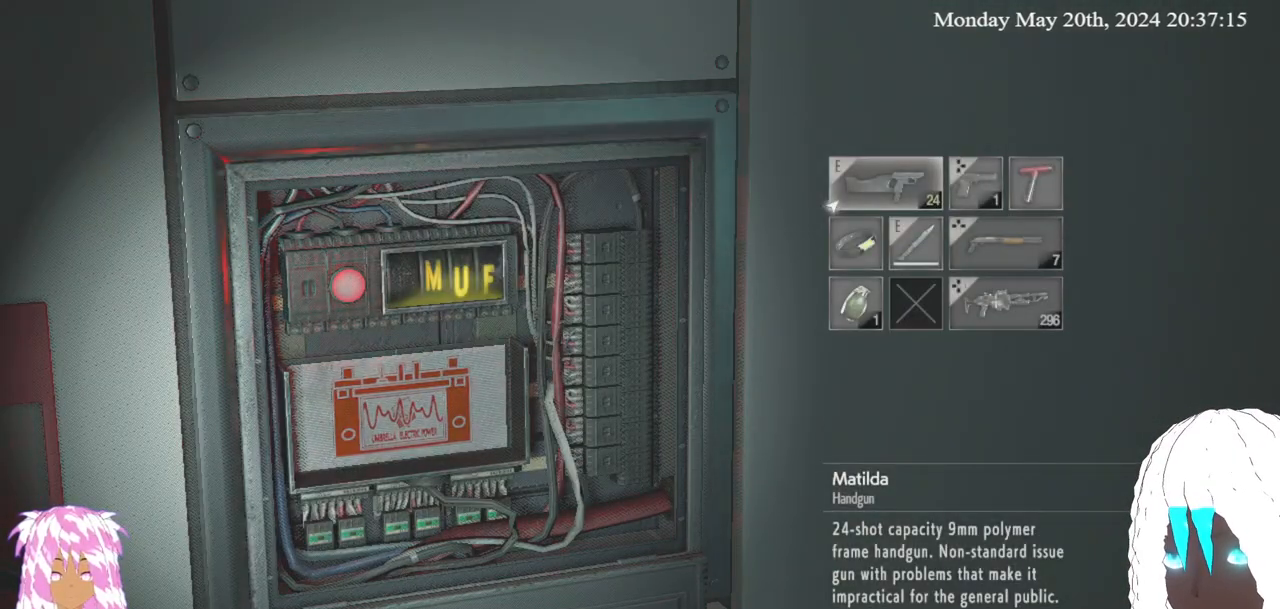
Gameplay with a controller (PlayStation layout); each line is a JSON object with the inputs held at the frame after it. "events" lists button and stick changes between this image and that frame as [ms after this image, input, new state], when the widget could be followed in between. Not read: R3.
{"buttons": [], "left_stick": "down", "right_stick": "left", "events": [[150, "CIRCLE", "down"], [250, "CIRCLE", "up"], [367, "left_stick", "down"], [500, "right_stick", "left"]]}
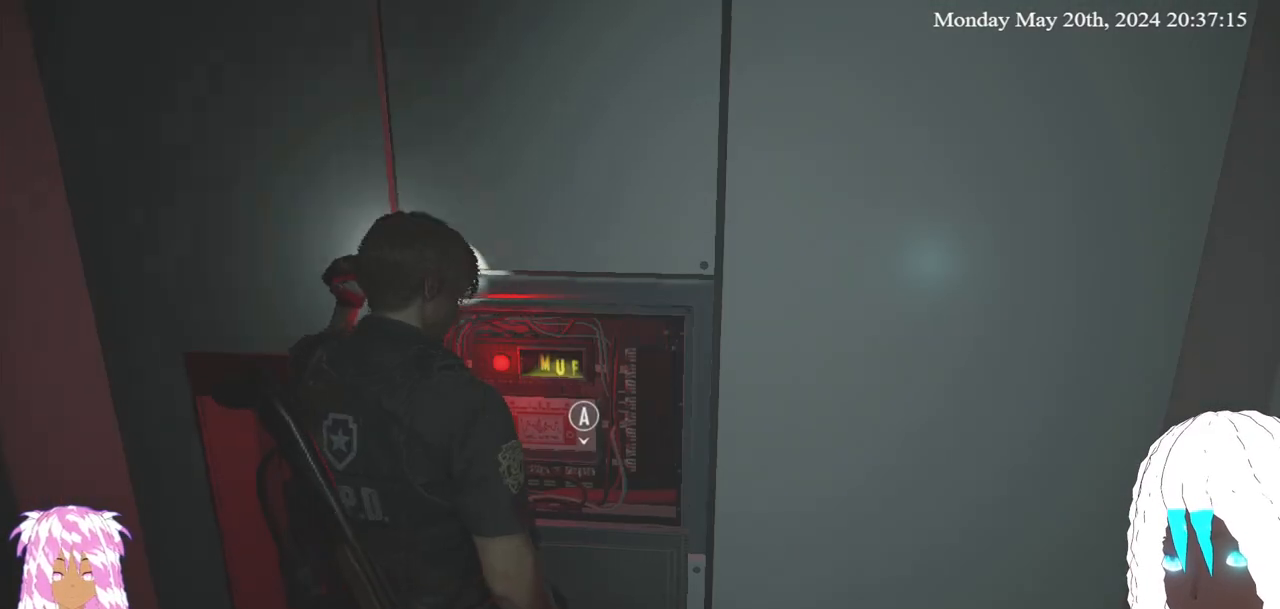
{"buttons": [], "left_stick": "down-left", "right_stick": "left", "events": [[200, "left_stick", "down-left"]]}
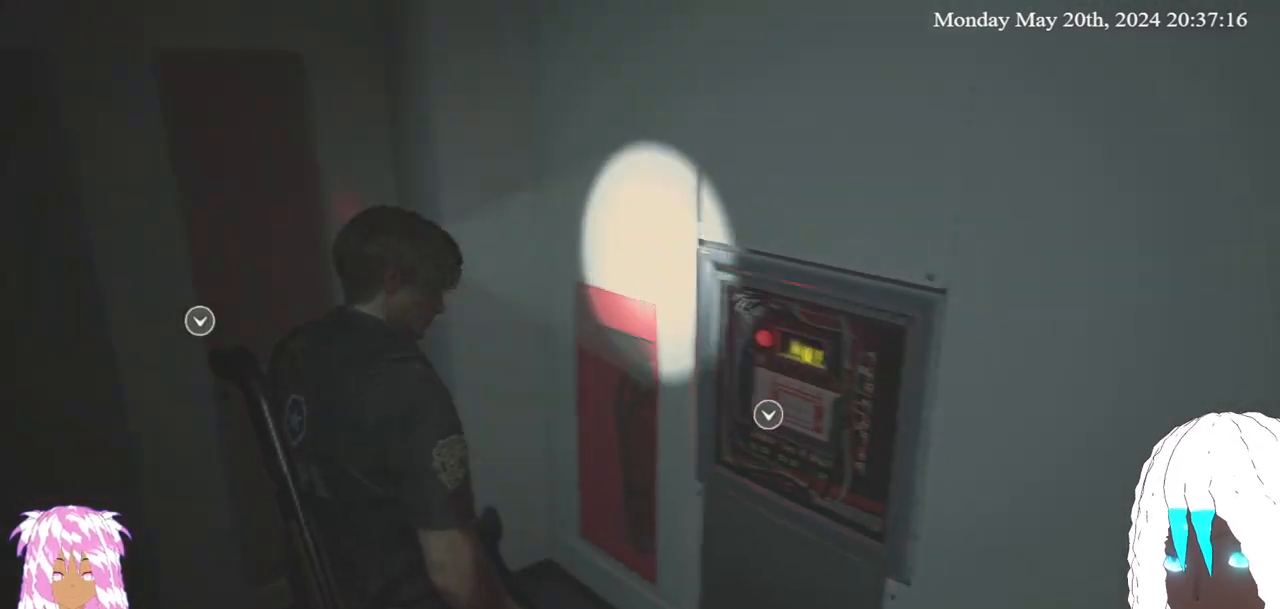
{"buttons": [], "left_stick": "left", "right_stick": "center", "events": [[200, "right_stick", "center"], [217, "left_stick", "left"]]}
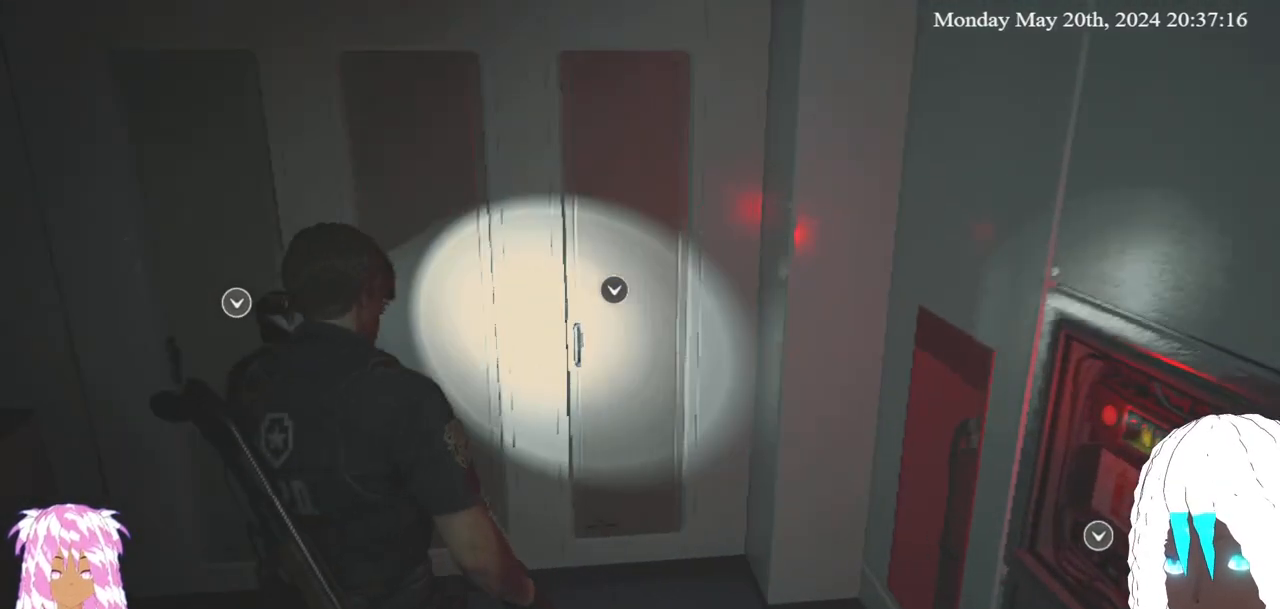
{"buttons": [], "left_stick": "up-right", "right_stick": "center", "events": [[133, "left_stick", "center"], [133, "right_stick", "left"], [333, "right_stick", "center"], [350, "left_stick", "up-right"]]}
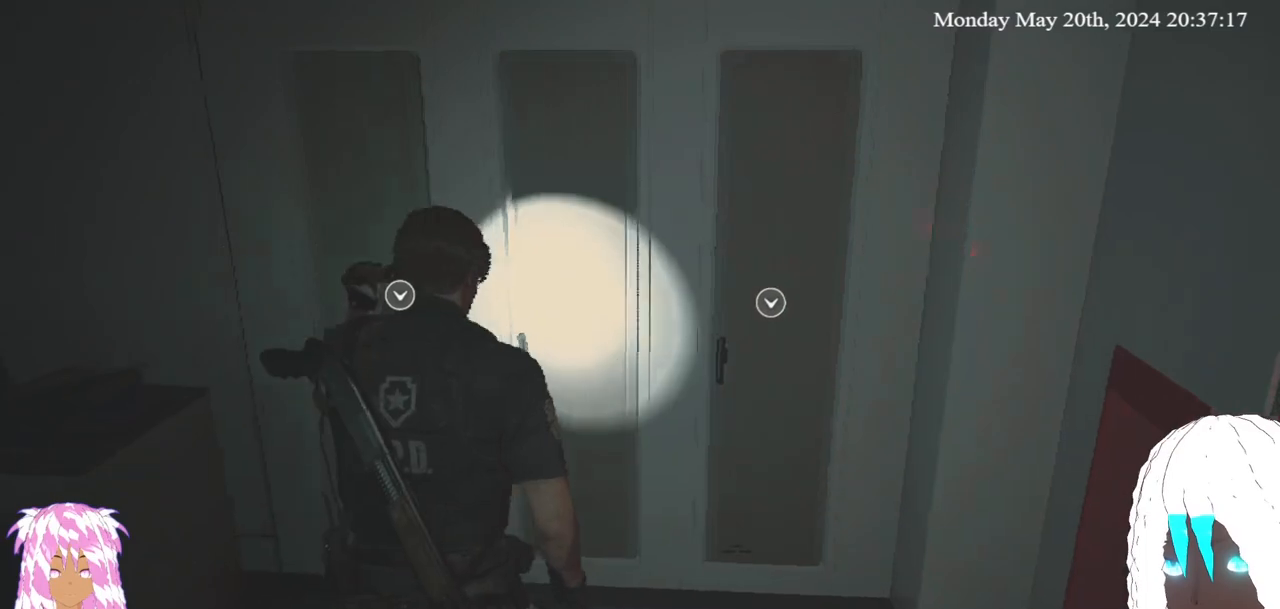
{"buttons": [], "left_stick": "center", "right_stick": "left", "events": [[67, "left_stick", "center"], [467, "right_stick", "left"]]}
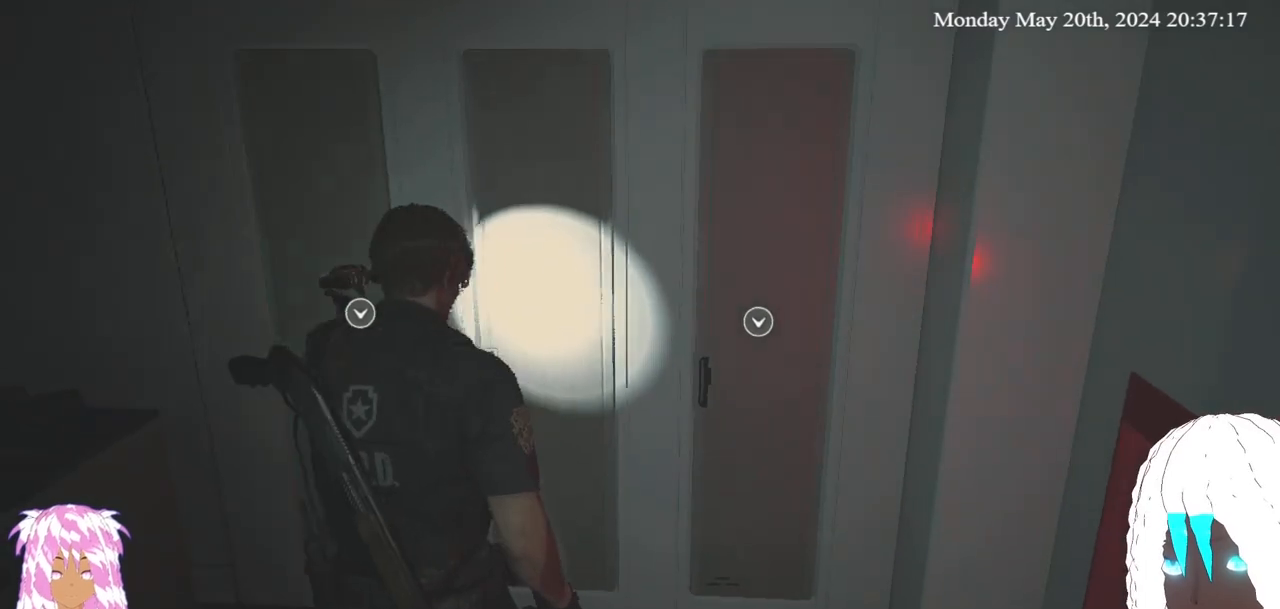
{"buttons": [], "left_stick": "center", "right_stick": "center", "events": [[50, "left_stick", "down-left"], [200, "left_stick", "center"], [317, "right_stick", "center"], [367, "SELECT", "down"], [500, "SELECT", "up"]]}
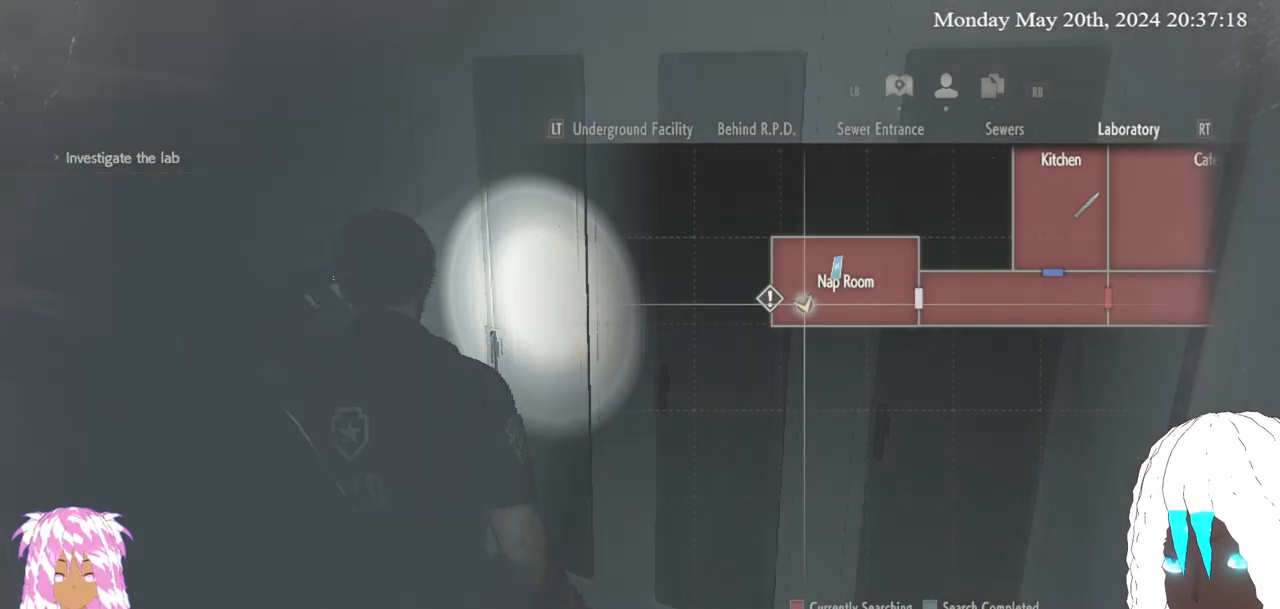
{"buttons": [], "left_stick": "center", "right_stick": "center", "events": []}
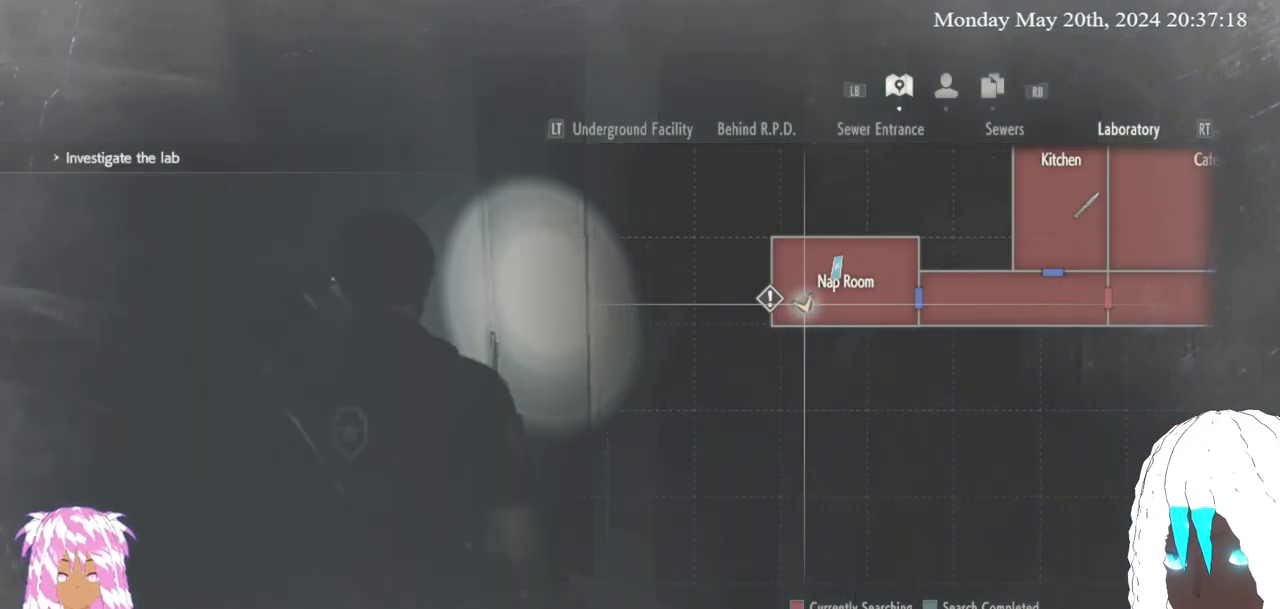
{"buttons": [], "left_stick": "center", "right_stick": "center", "events": []}
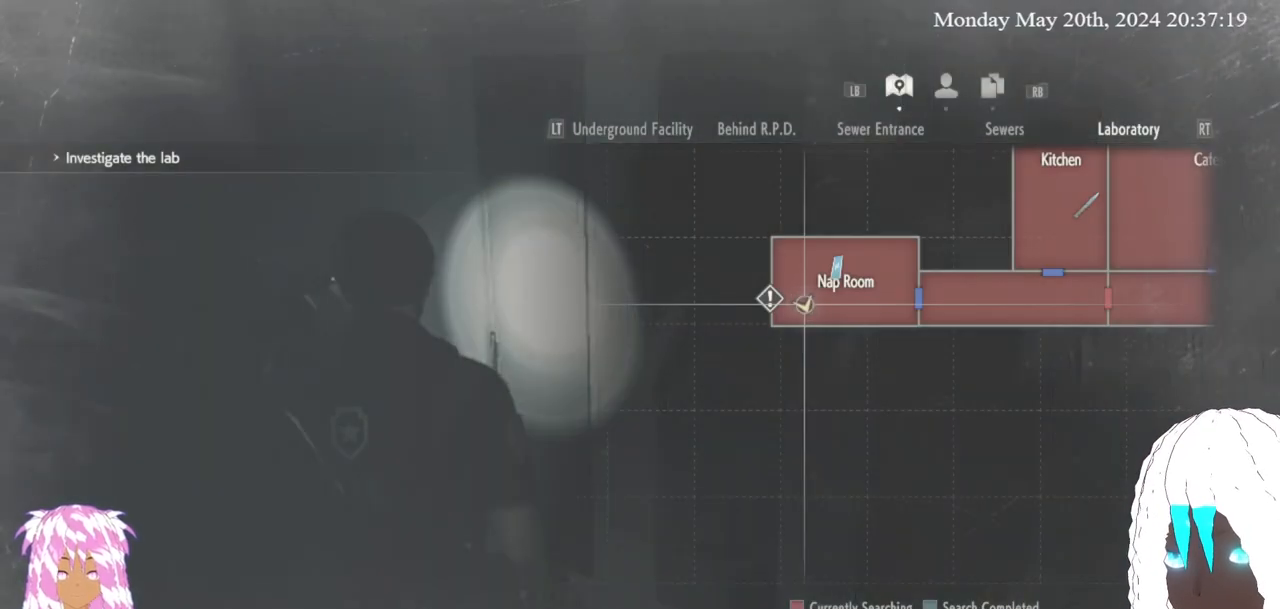
{"buttons": [], "left_stick": "center", "right_stick": "center", "events": []}
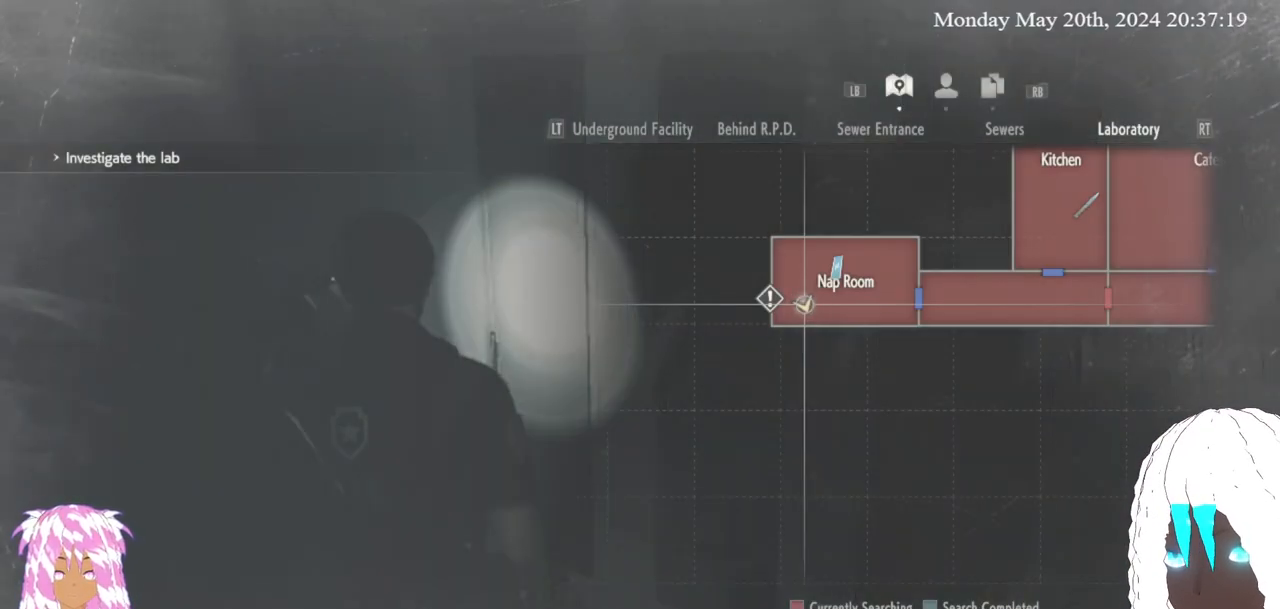
{"buttons": [], "left_stick": "center", "right_stick": "center", "events": []}
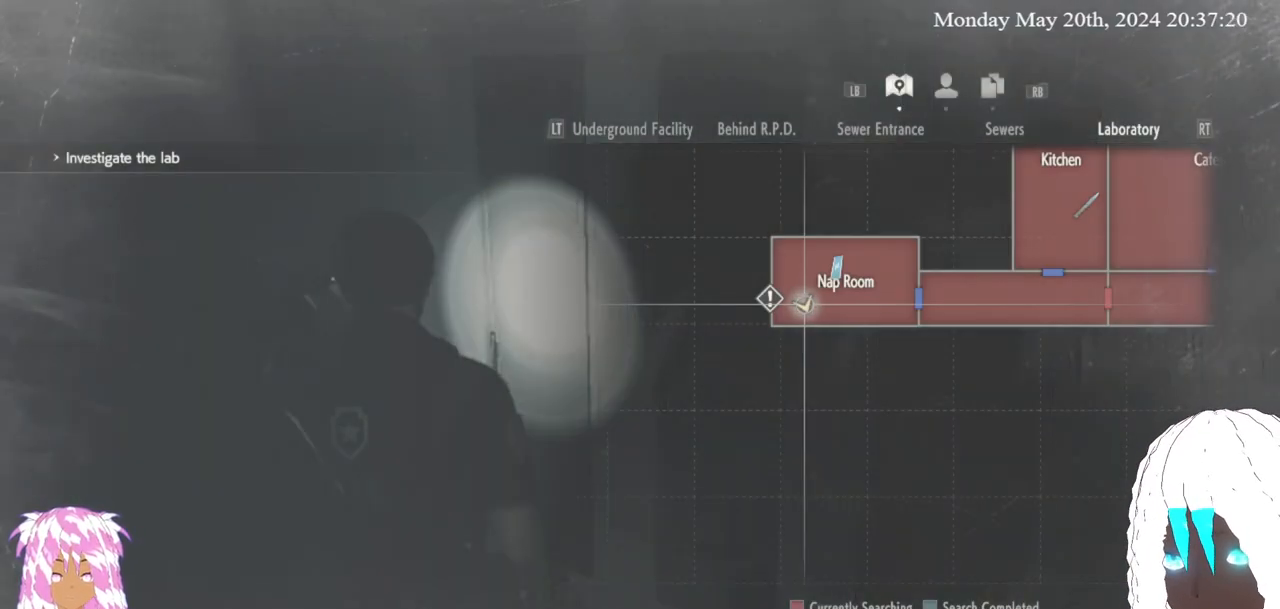
{"buttons": ["SELECT"], "left_stick": "center", "right_stick": "center", "events": [[317, "SELECT", "down"]]}
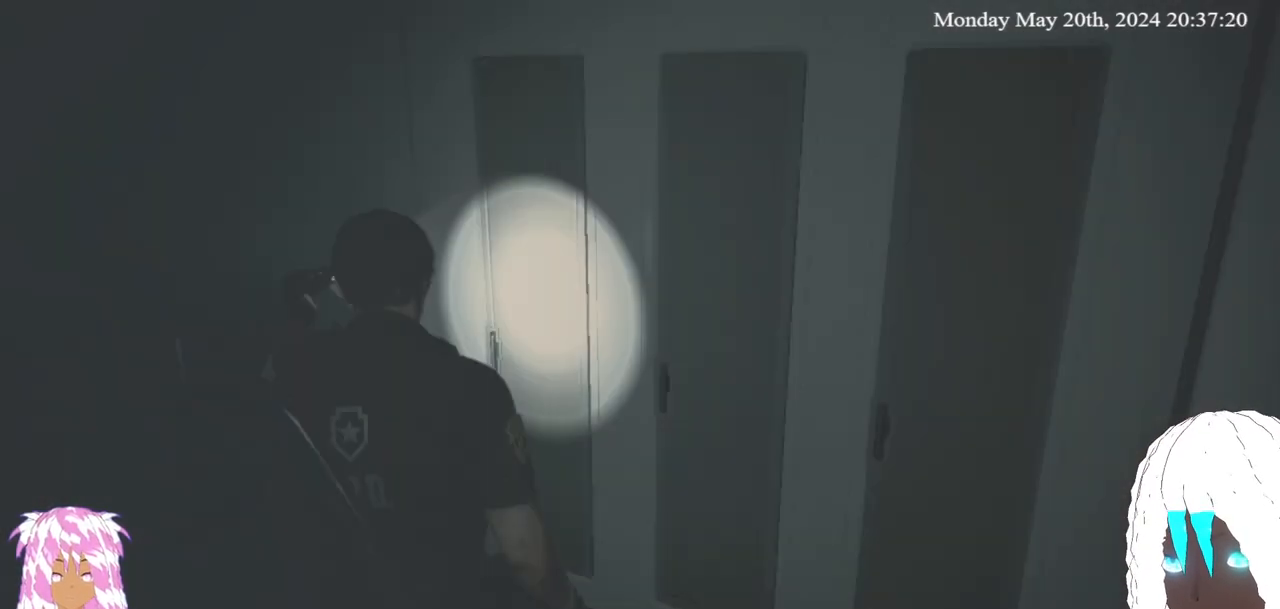
{"buttons": ["SELECT"], "left_stick": "center", "right_stick": "center", "events": []}
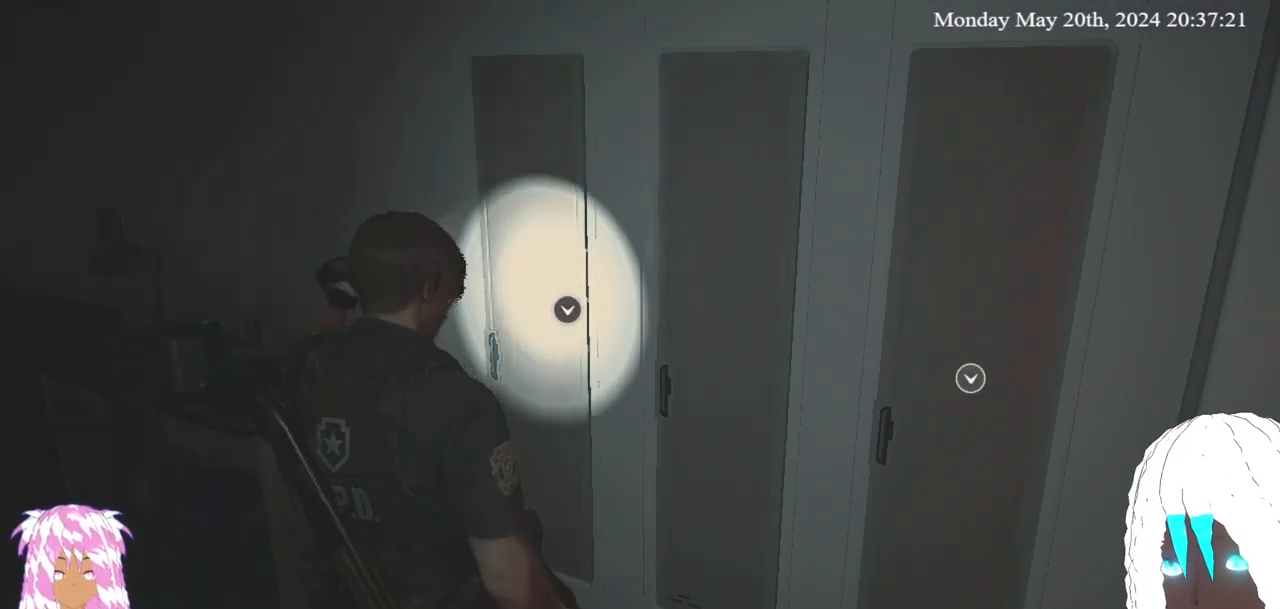
{"buttons": [], "left_stick": "center", "right_stick": "center", "events": [[333, "SELECT", "up"]]}
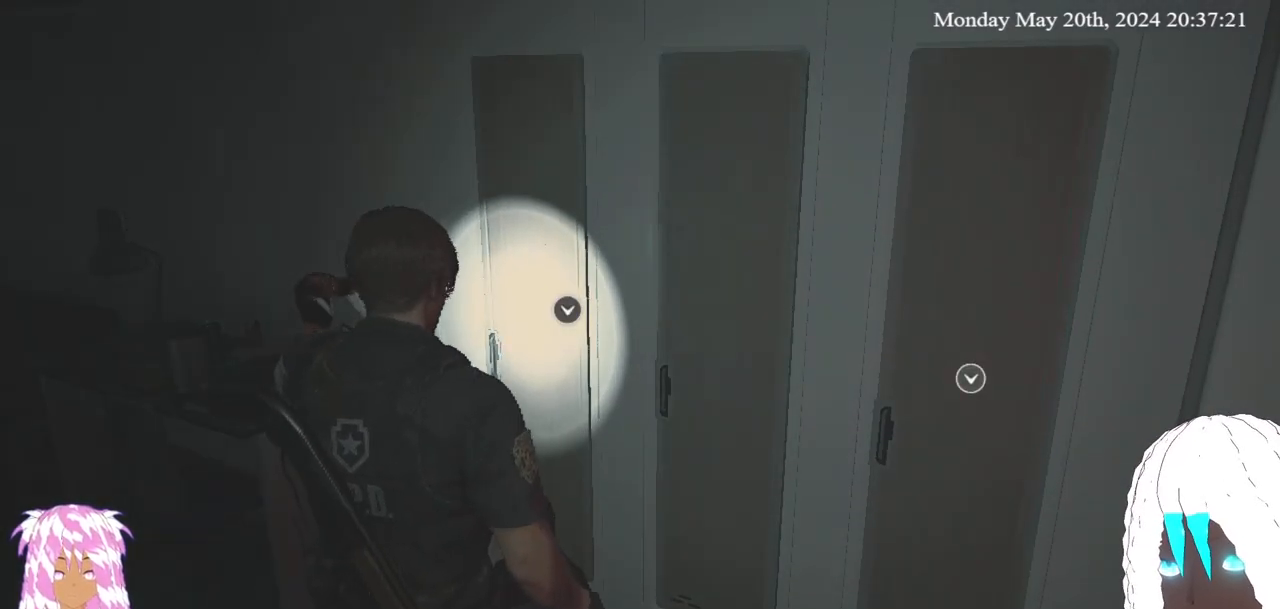
{"buttons": [], "left_stick": "center", "right_stick": "left", "events": [[483, "right_stick", "left"]]}
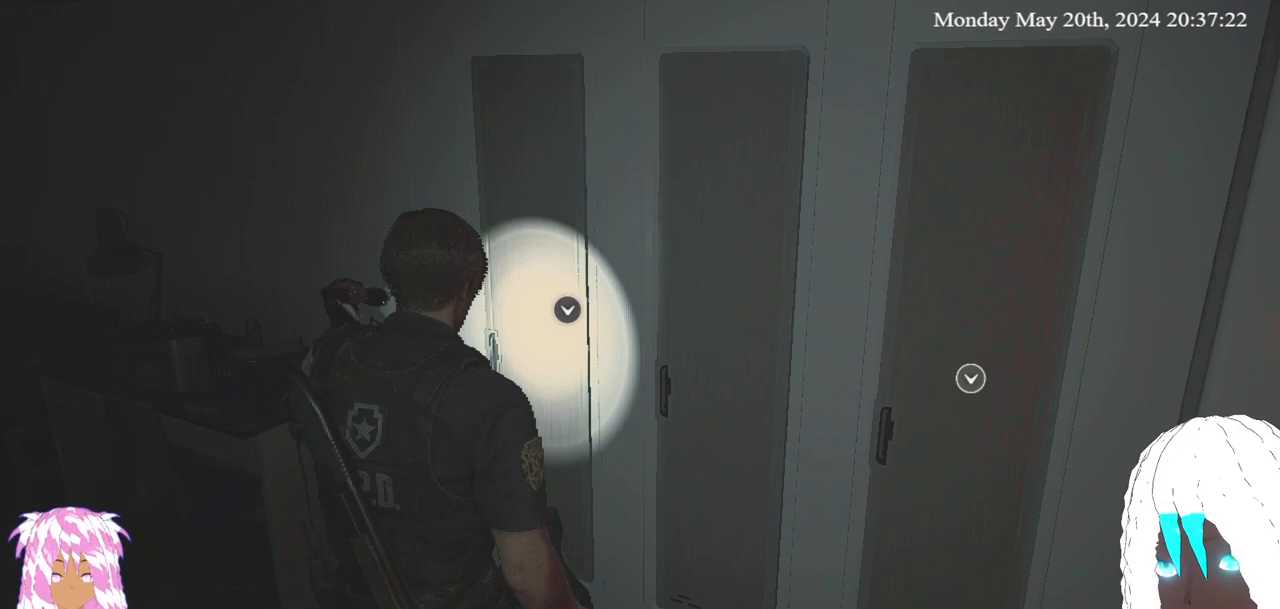
{"buttons": [], "left_stick": "center", "right_stick": "left", "events": []}
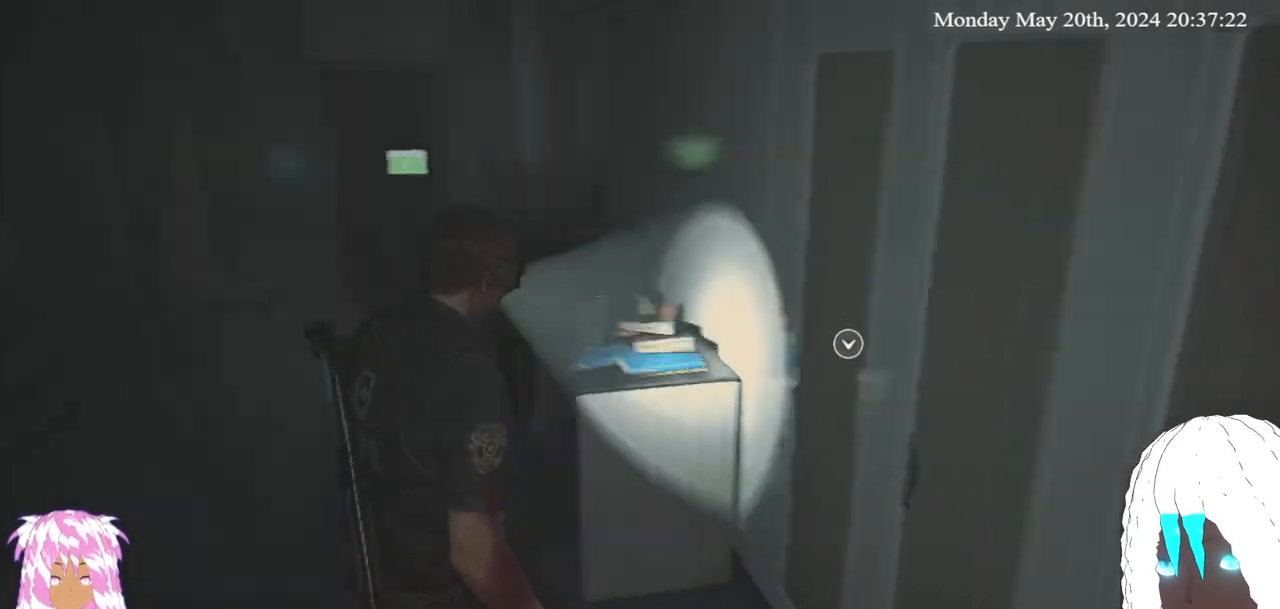
{"buttons": [], "left_stick": "center", "right_stick": "right", "events": [[200, "right_stick", "center"], [350, "right_stick", "right"]]}
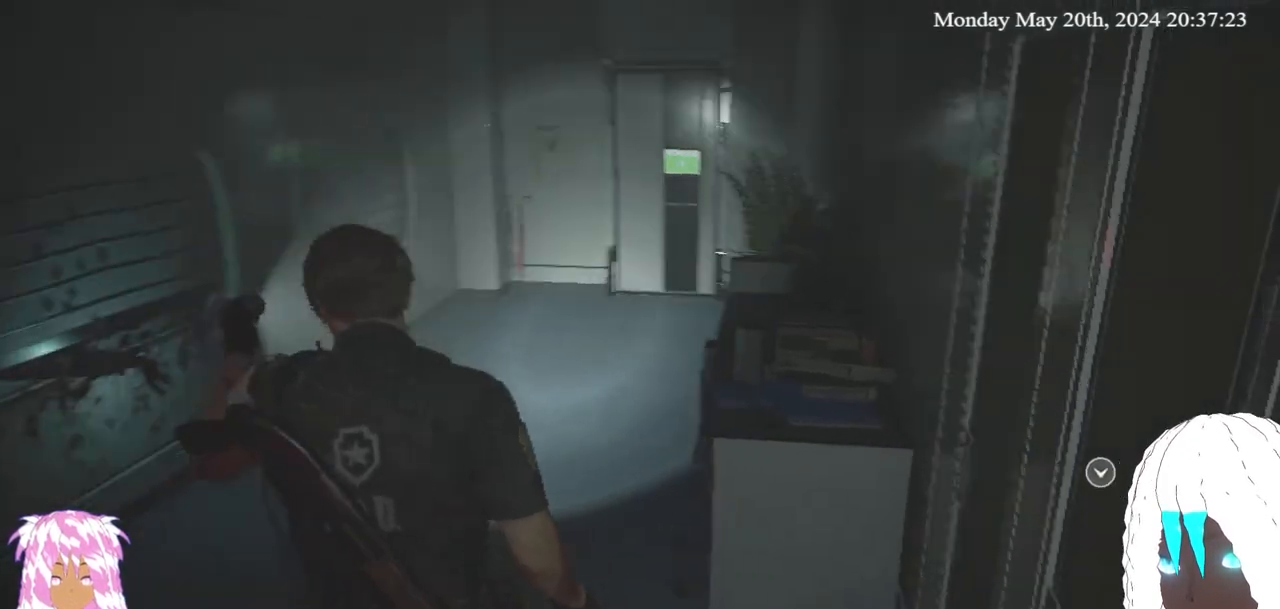
{"buttons": [], "left_stick": "center", "right_stick": "center", "events": [[450, "right_stick", "center"]]}
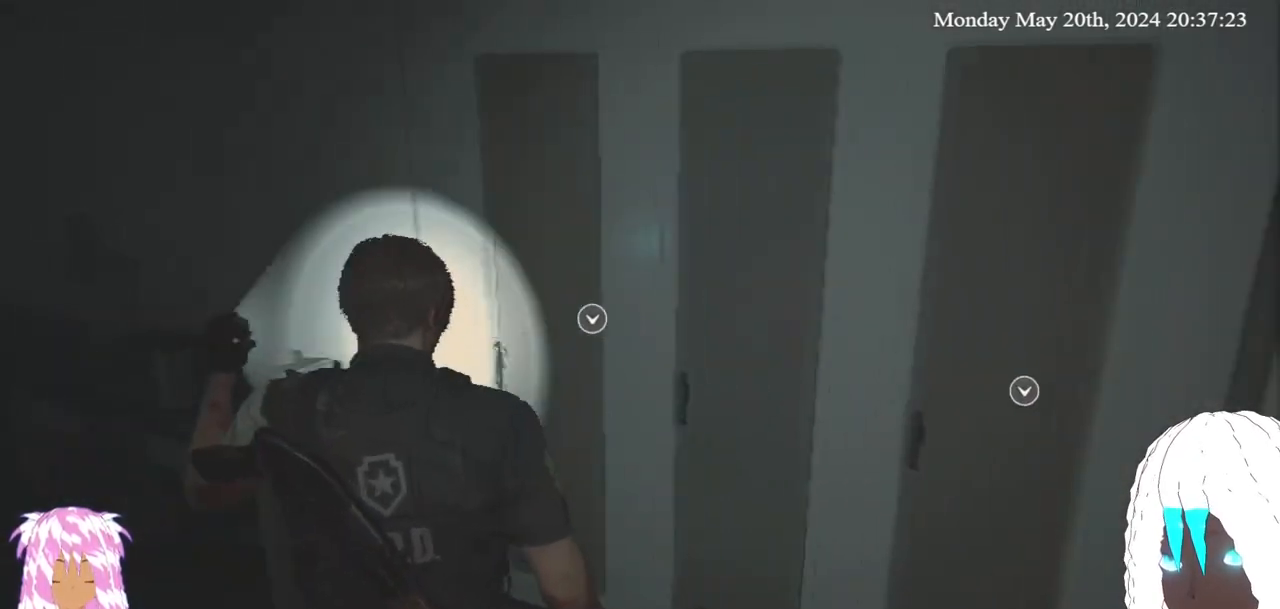
{"buttons": [], "left_stick": "center", "right_stick": "right", "events": [[317, "right_stick", "right"]]}
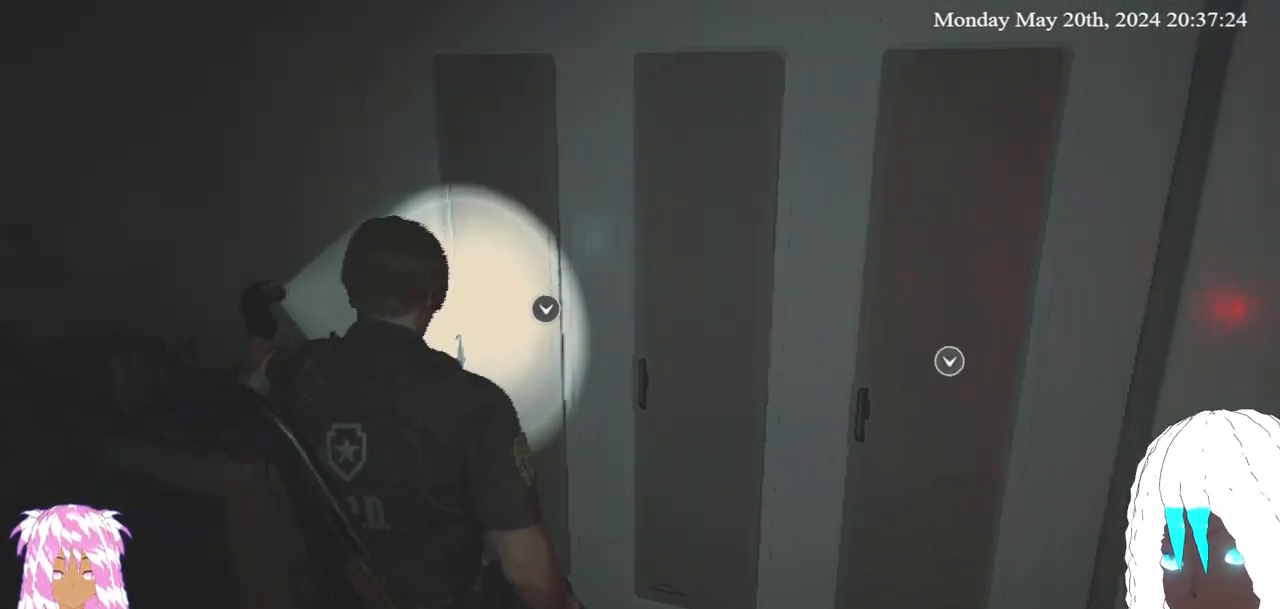
{"buttons": ["DPAD_DOWN"], "left_stick": "center", "right_stick": "center", "events": [[50, "right_stick", "center"], [450, "DPAD_DOWN", "down"]]}
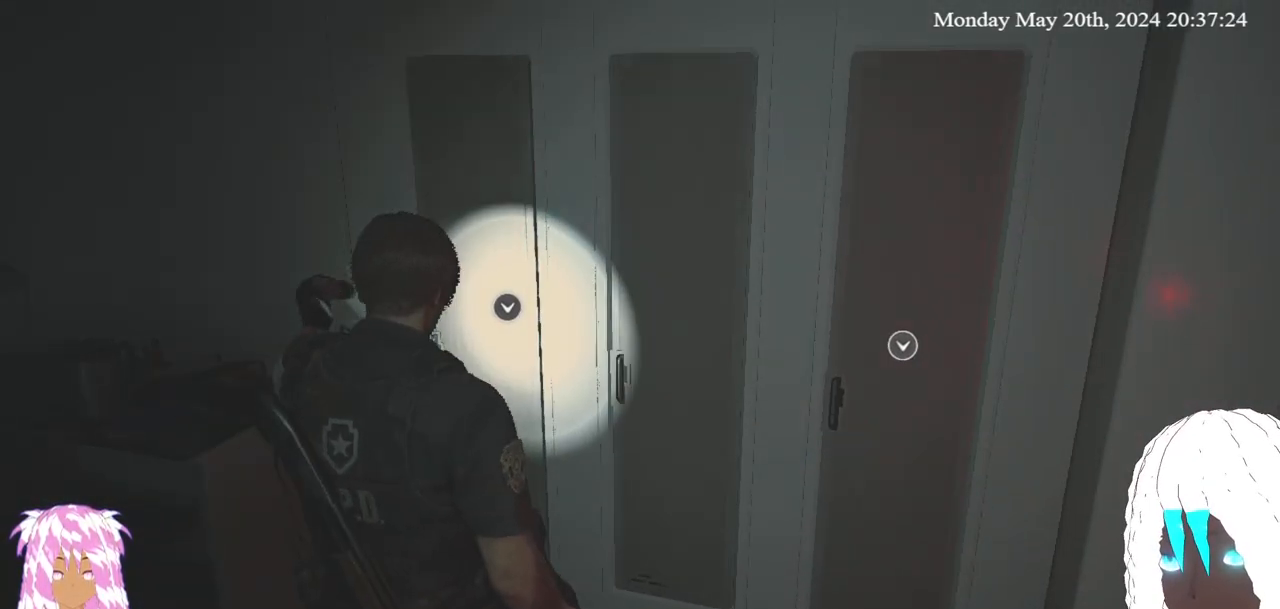
{"buttons": [], "left_stick": "center", "right_stick": "center", "events": [[83, "DPAD_DOWN", "up"]]}
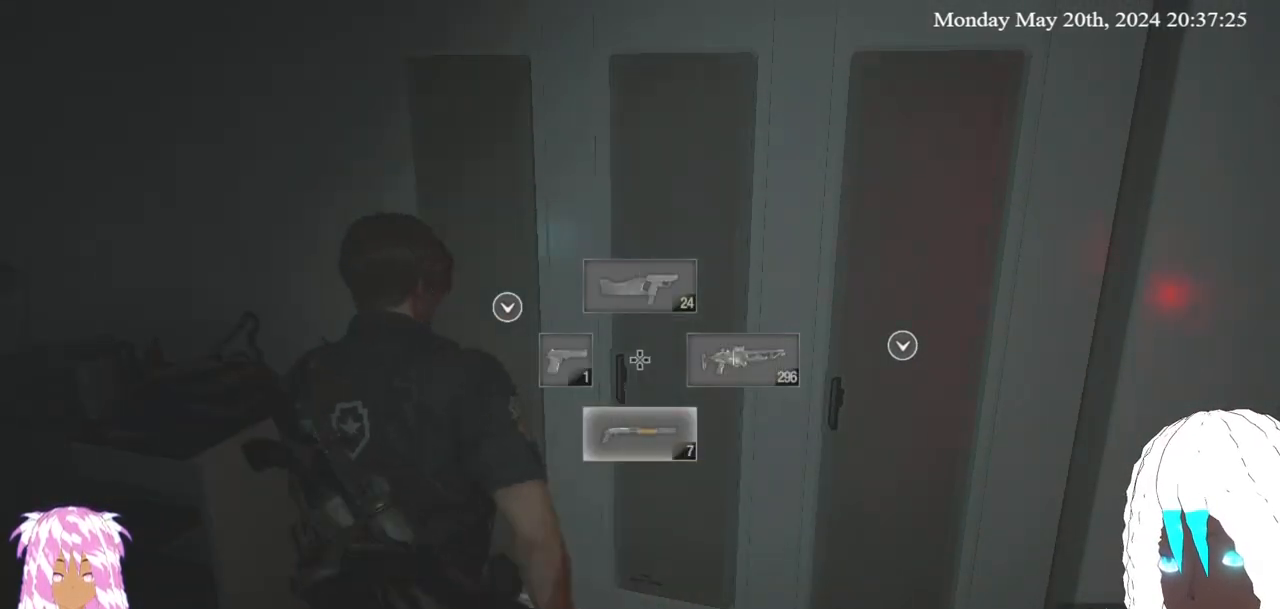
{"buttons": [], "left_stick": "center", "right_stick": "center", "events": []}
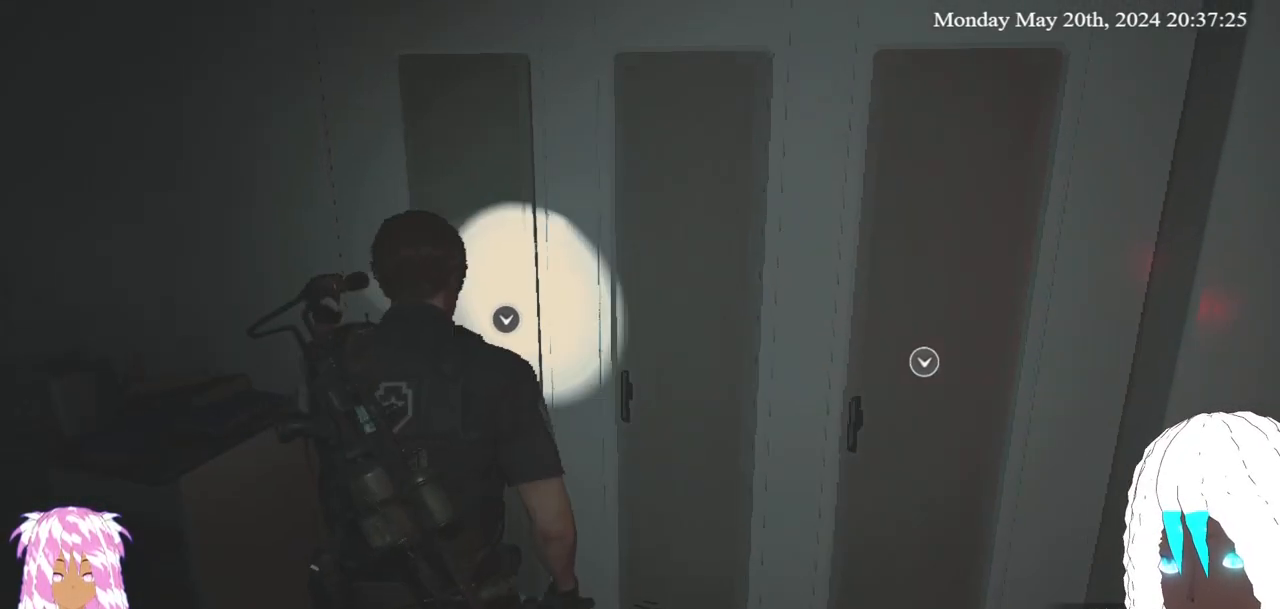
{"buttons": [], "left_stick": "center", "right_stick": "center", "events": [[167, "CROSS", "down"], [317, "CROSS", "up"]]}
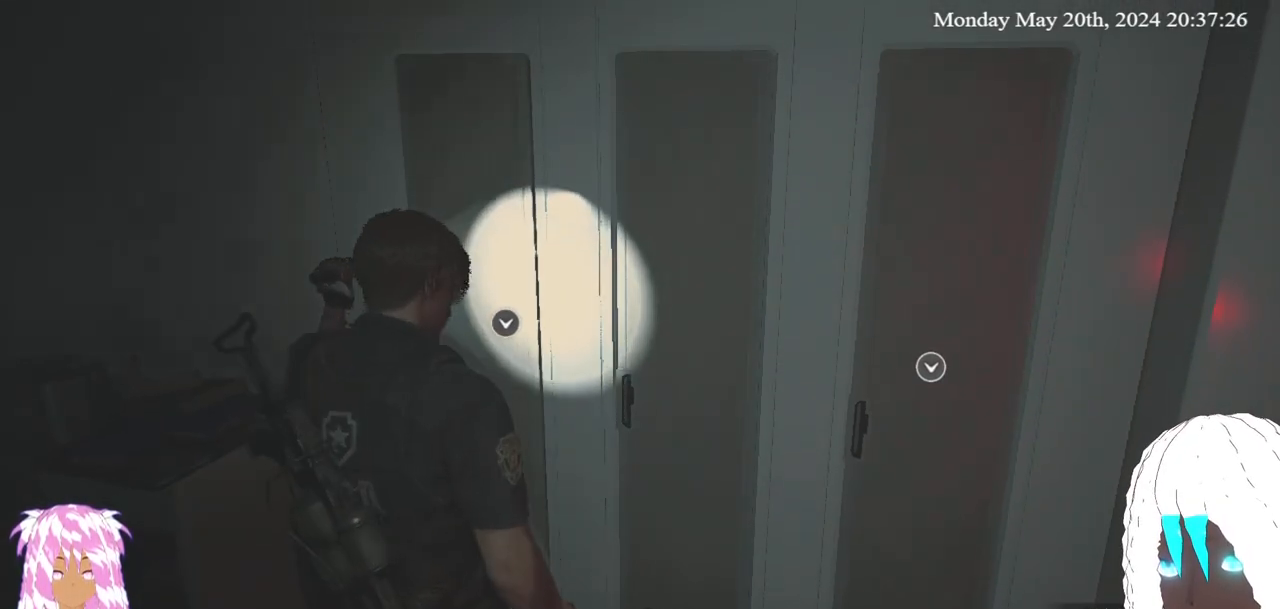
{"buttons": [], "left_stick": "center", "right_stick": "center", "events": [[83, "left_stick", "up"], [467, "left_stick", "center"]]}
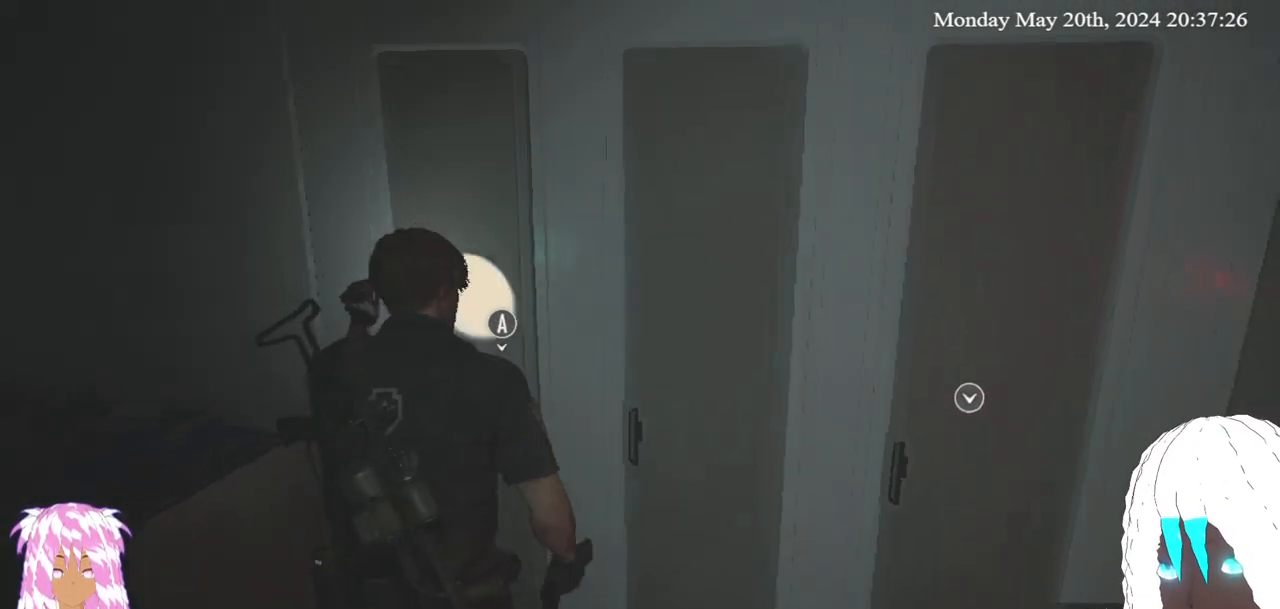
{"buttons": [], "left_stick": "center", "right_stick": "center", "events": []}
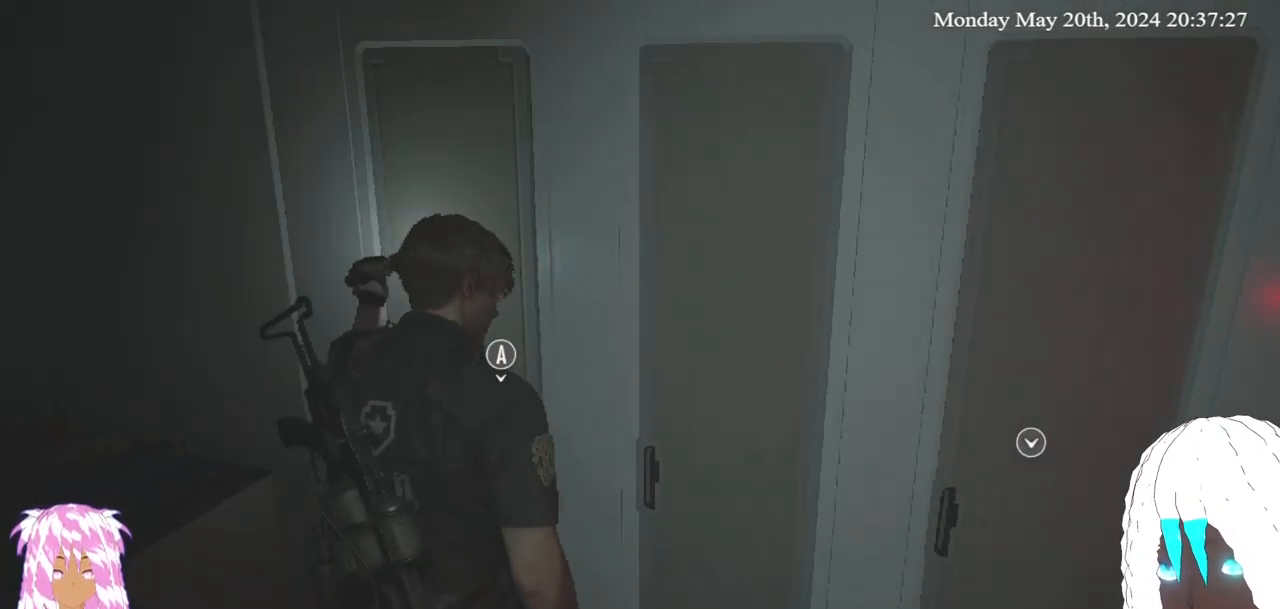
{"buttons": ["L2"], "left_stick": "down", "right_stick": "down", "events": [[33, "CROSS", "down"], [133, "left_stick", "down"], [150, "CROSS", "up"], [283, "L2", "down"], [367, "right_stick", "down"]]}
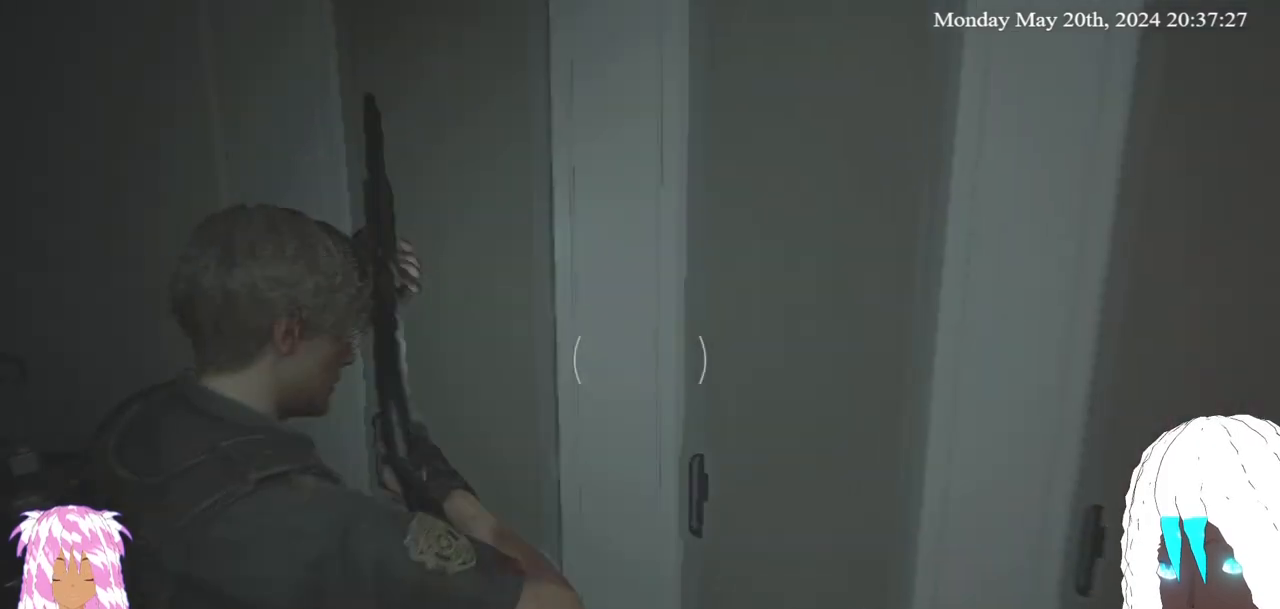
{"buttons": ["L2"], "left_stick": "center", "right_stick": "center", "events": [[50, "left_stick", "down-left"], [50, "right_stick", "center"], [250, "right_stick", "down"], [450, "left_stick", "center"], [450, "right_stick", "center"]]}
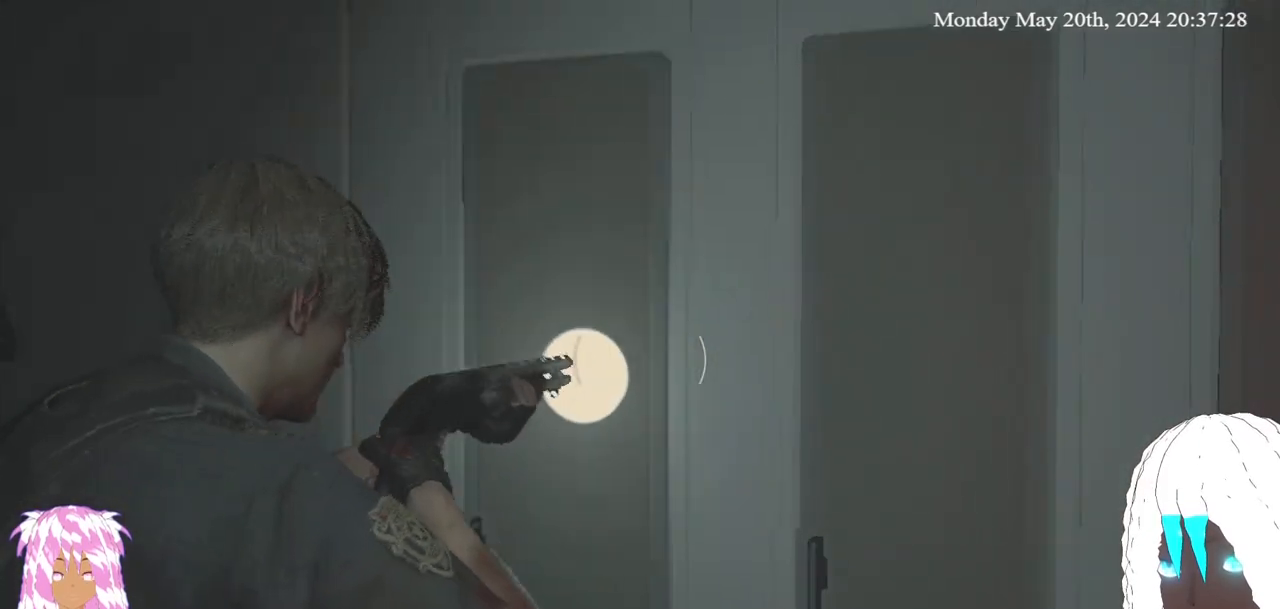
{"buttons": ["L2"], "left_stick": "center", "right_stick": "center", "events": [[283, "L2", "up"], [383, "L2", "down"]]}
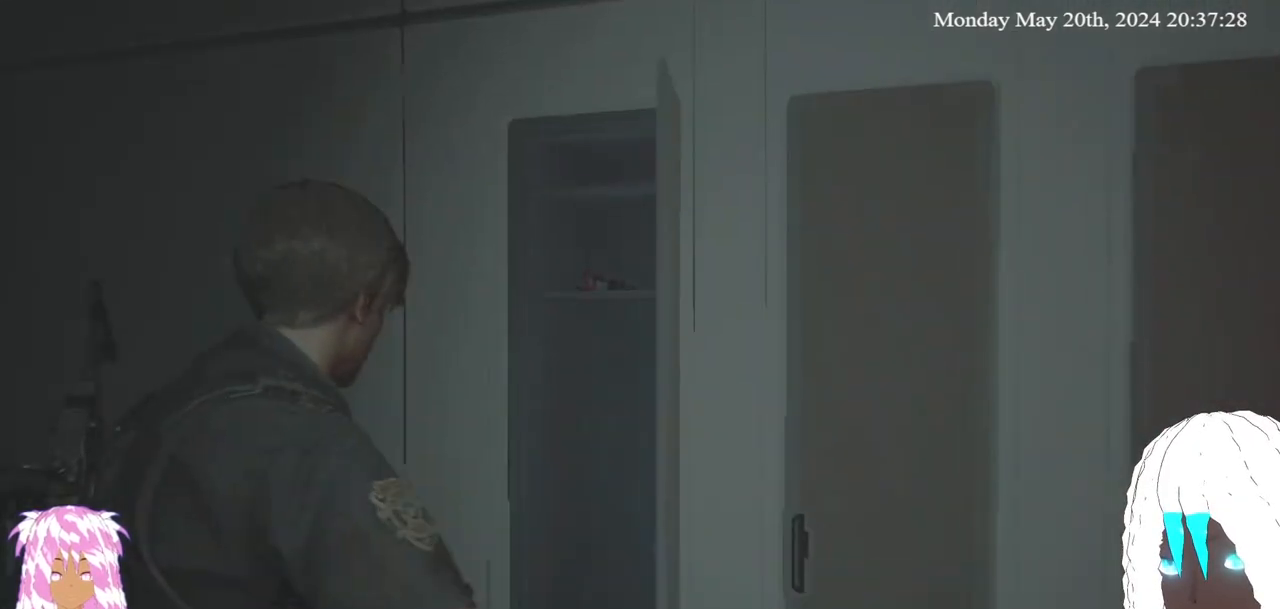
{"buttons": ["L2"], "left_stick": "center", "right_stick": "down", "events": [[100, "left_stick", "left"], [317, "left_stick", "center"], [383, "right_stick", "down"]]}
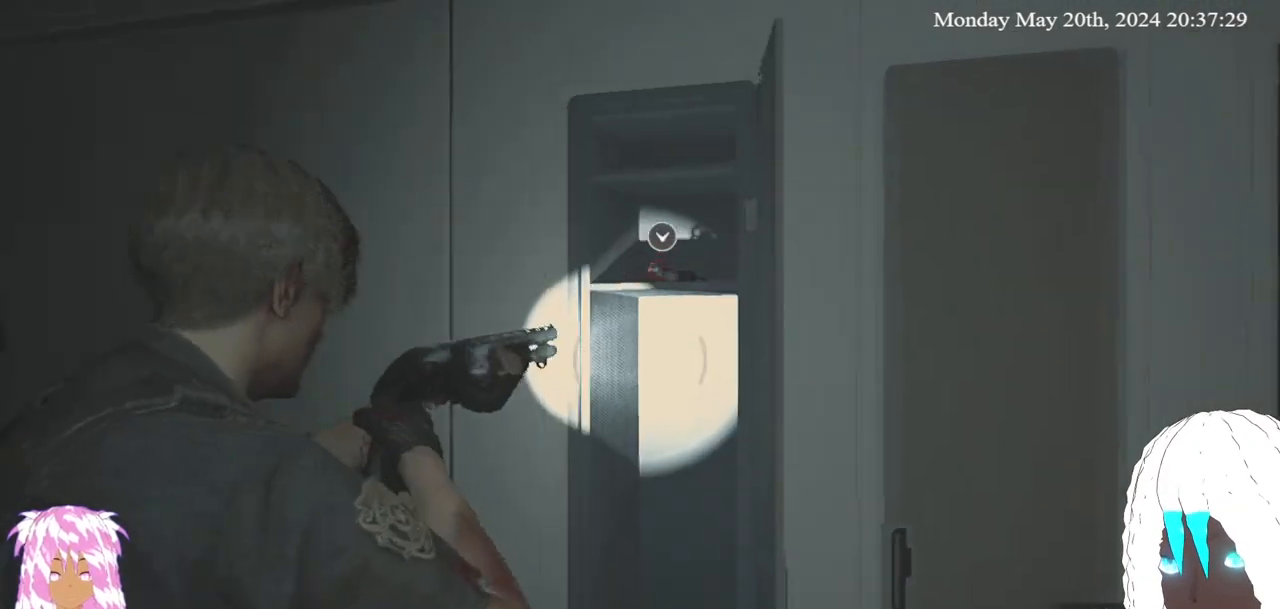
{"buttons": [], "left_stick": "center", "right_stick": "down", "events": [[50, "right_stick", "center"], [400, "right_stick", "down"], [433, "L2", "up"]]}